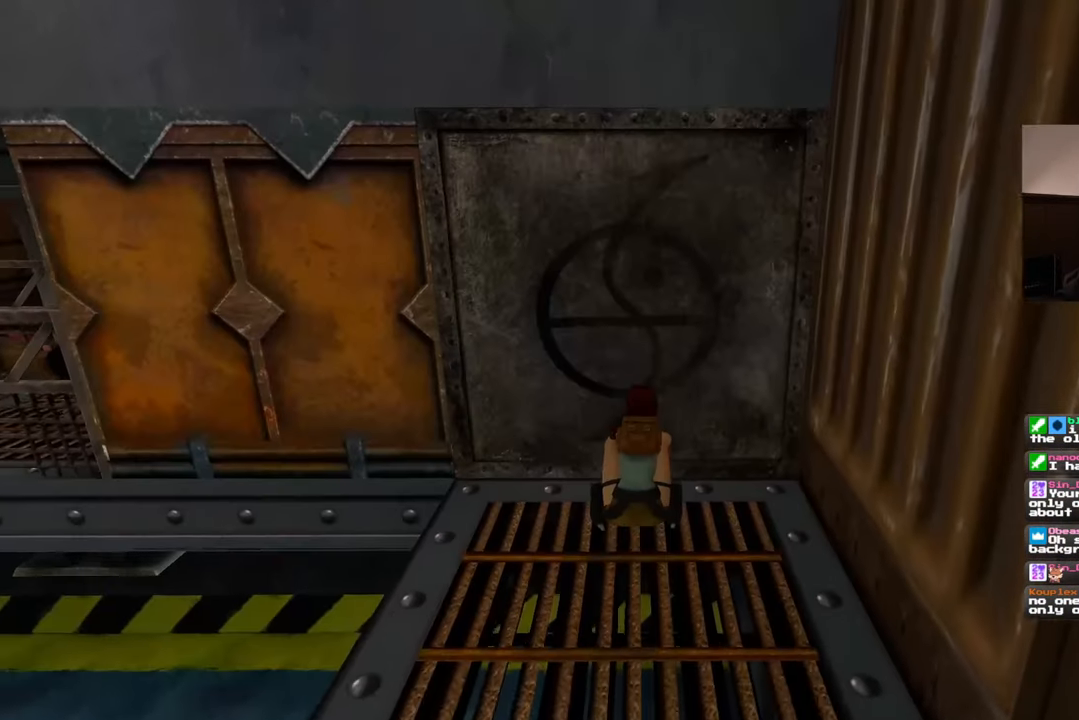
Gameplay with a controller (PlayStation layout); each line is a JSON object with the inputs held at the frame after it (dt_ms = milliseconds from this image to that frame). "events" lists button and stick changes between this image and that frame as [ms after this image, input, new state], when the widget could be followed in between. Not read: L2 L3 R2 R3.
{"dt_ms": 500, "buttons": [], "left_stick": "center", "right_stick": "center", "events": []}
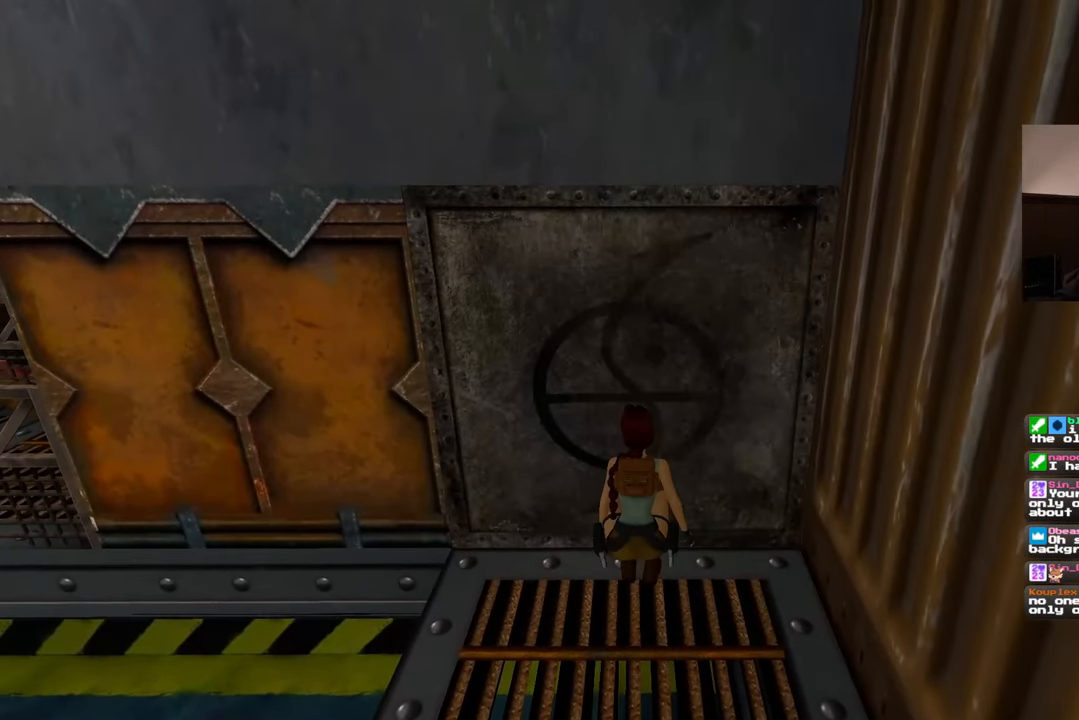
{"dt_ms": 500, "buttons": [], "left_stick": "center", "right_stick": "left", "events": [[267, "right_stick", "left"]]}
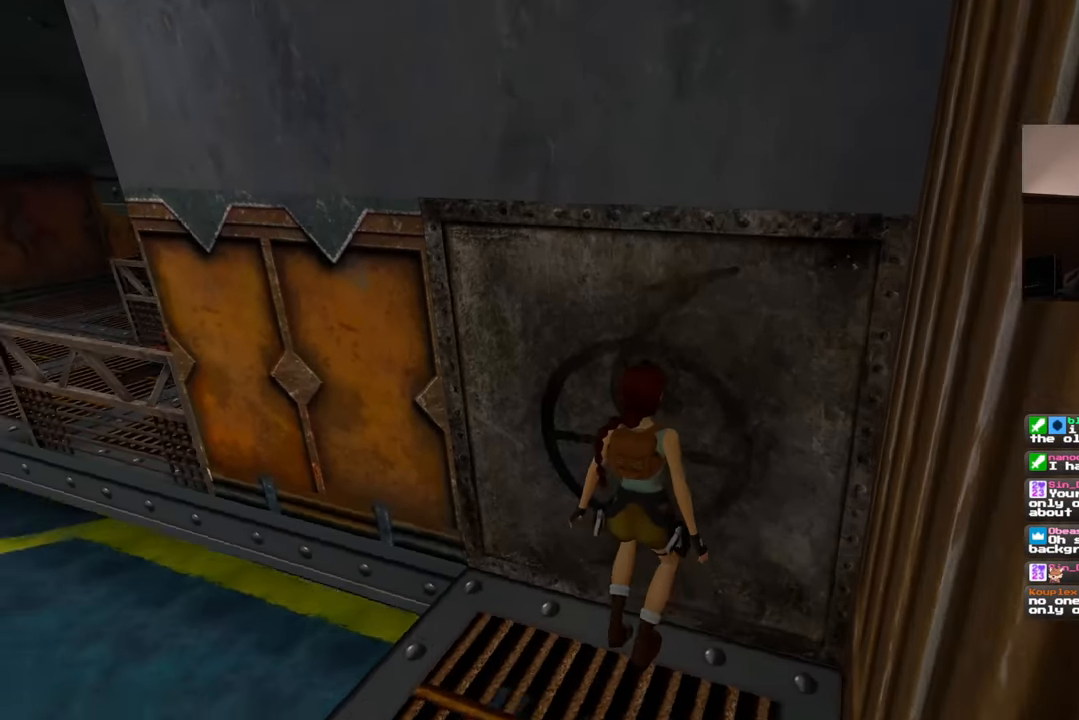
{"dt_ms": 500, "buttons": [], "left_stick": "left", "right_stick": "center", "events": [[50, "left_stick", "down-left"], [300, "left_stick", "left"], [450, "right_stick", "center"]]}
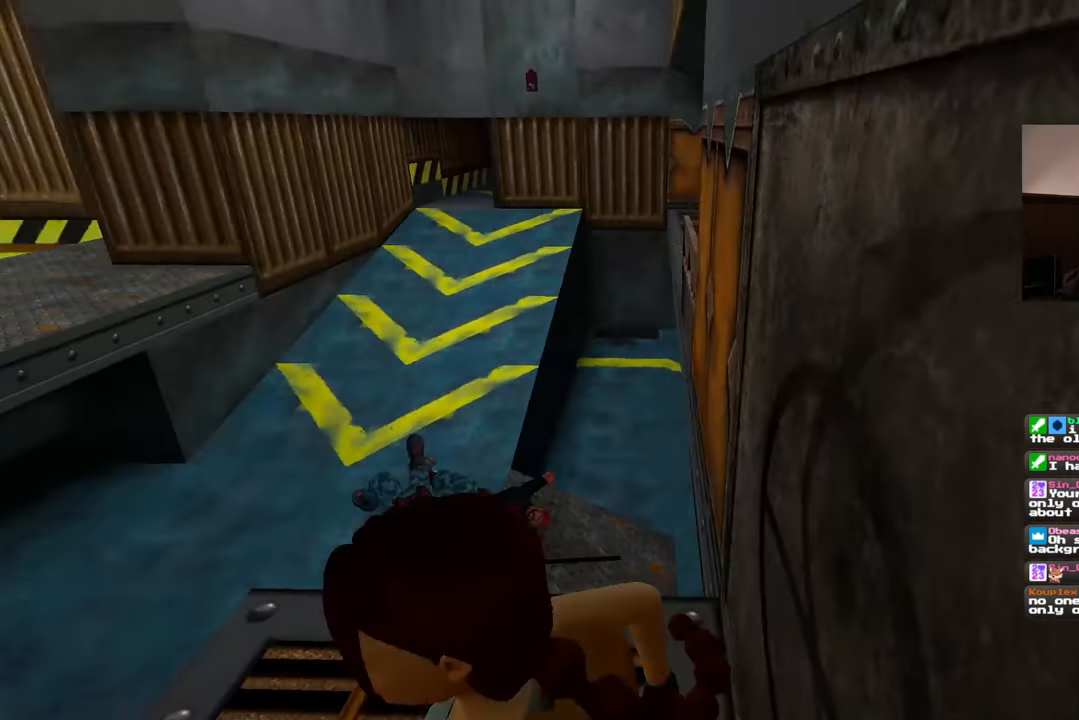
{"dt_ms": 500, "buttons": [], "left_stick": "up-left", "right_stick": "center", "events": [[17, "left_stick", "up-left"]]}
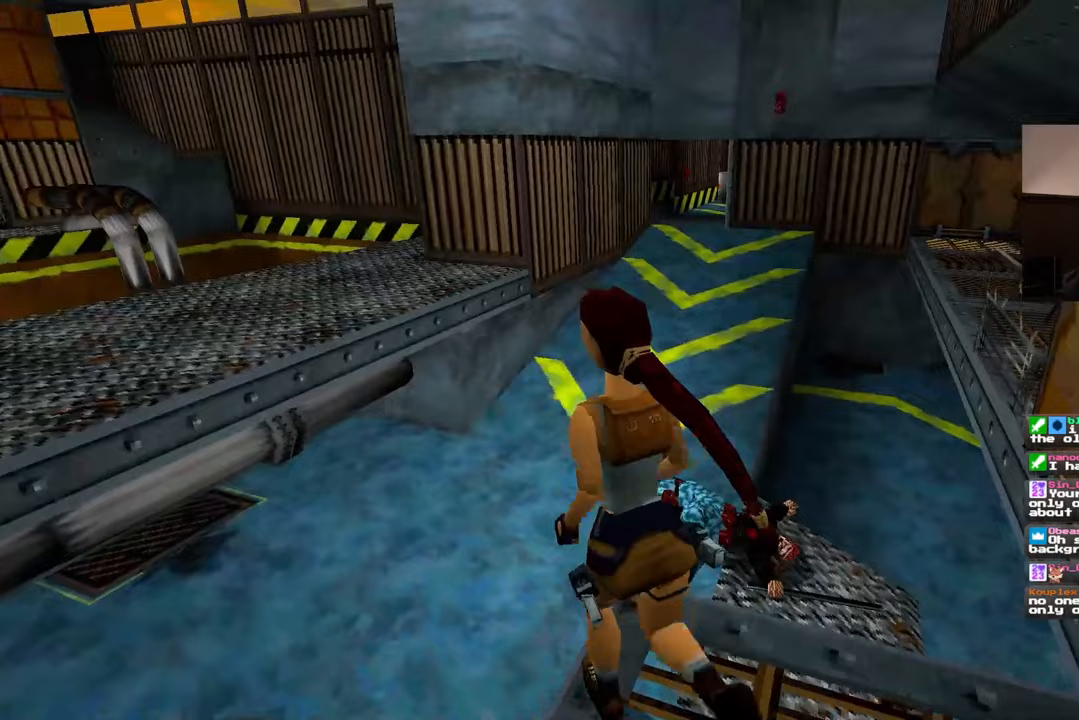
{"dt_ms": 500, "buttons": [], "left_stick": "up-left", "right_stick": "up-right", "events": [[117, "right_stick", "right"], [450, "right_stick", "up-right"]]}
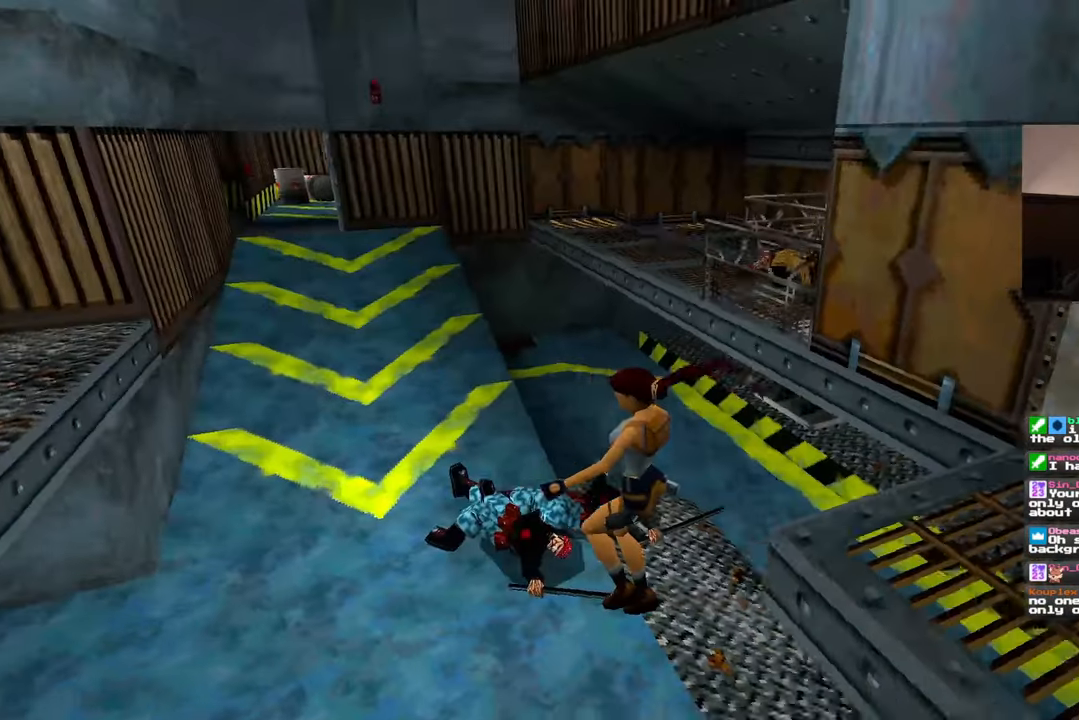
{"dt_ms": 500, "buttons": [], "left_stick": "up-left", "right_stick": "center", "events": [[200, "right_stick", "center"]]}
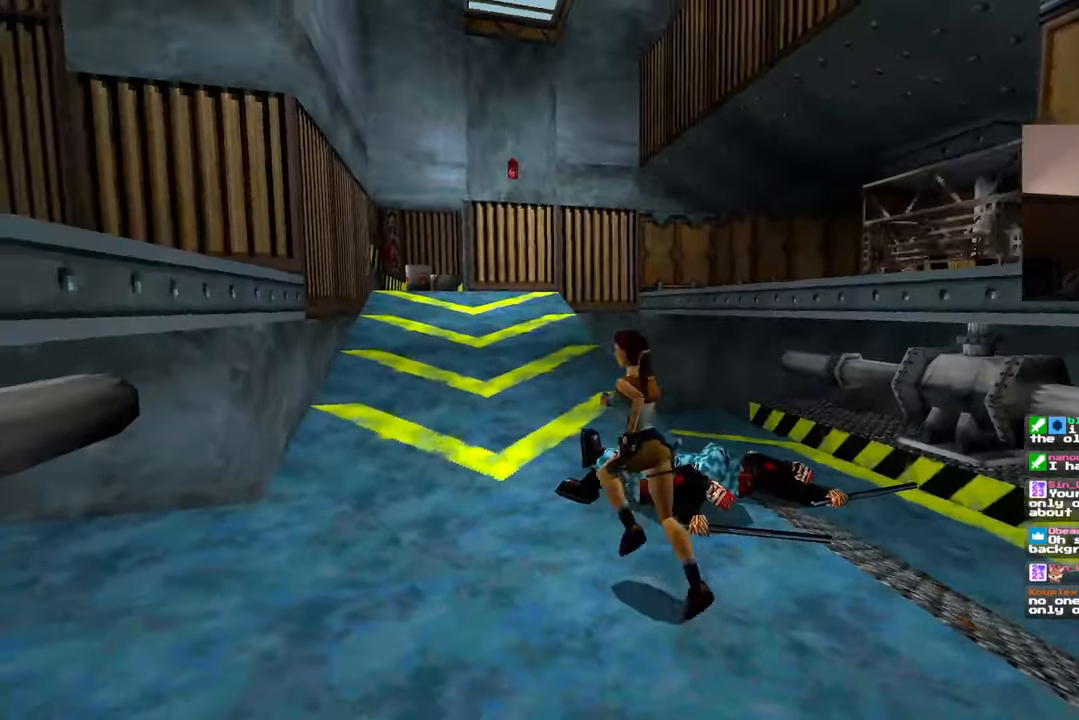
{"dt_ms": 500, "buttons": [], "left_stick": "up-left", "right_stick": "down-right", "events": [[433, "right_stick", "down-right"]]}
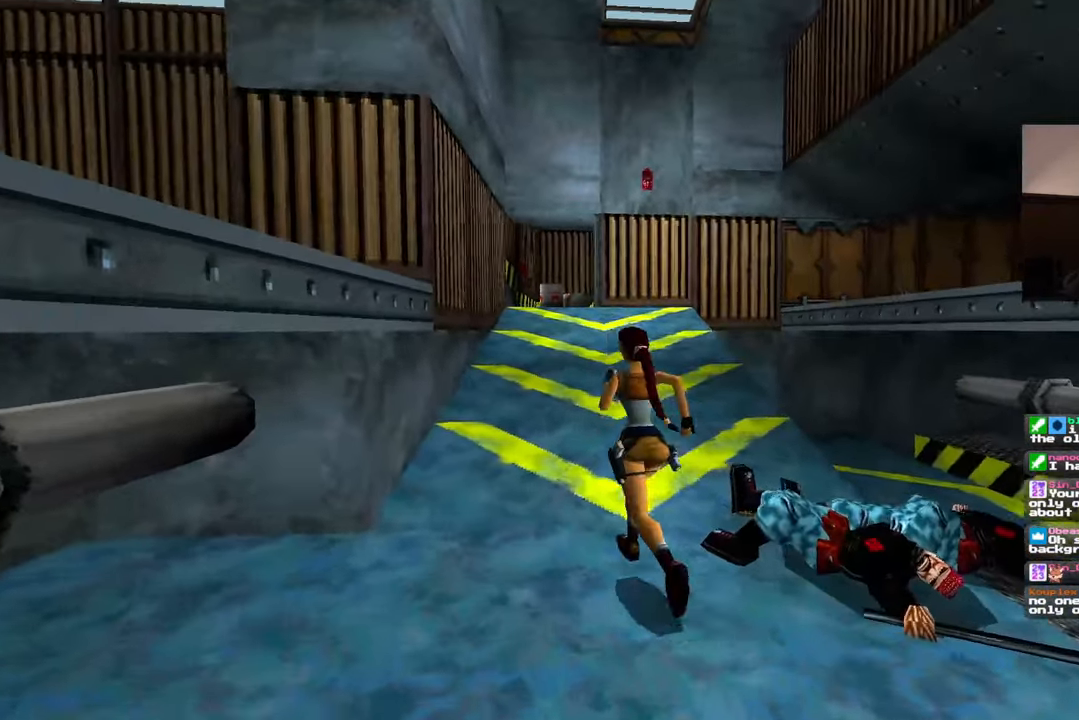
{"dt_ms": 500, "buttons": [], "left_stick": "up", "right_stick": "down-right", "events": [[433, "left_stick", "up"]]}
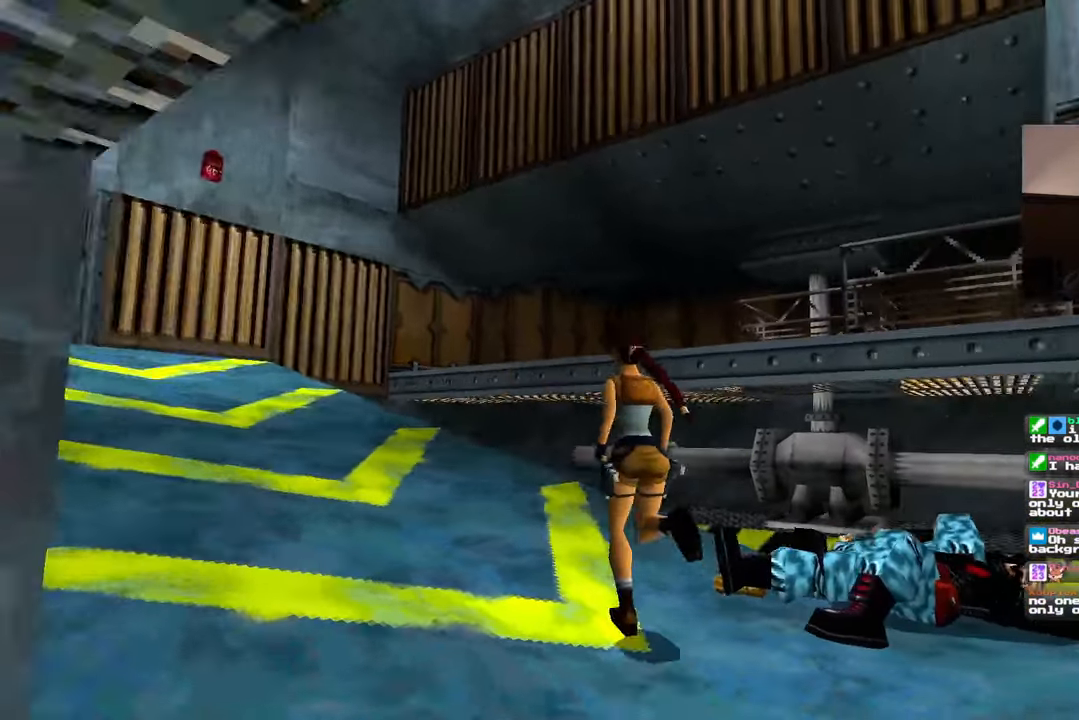
{"dt_ms": 1000, "buttons": [], "left_stick": "up-right", "right_stick": "down-right"}
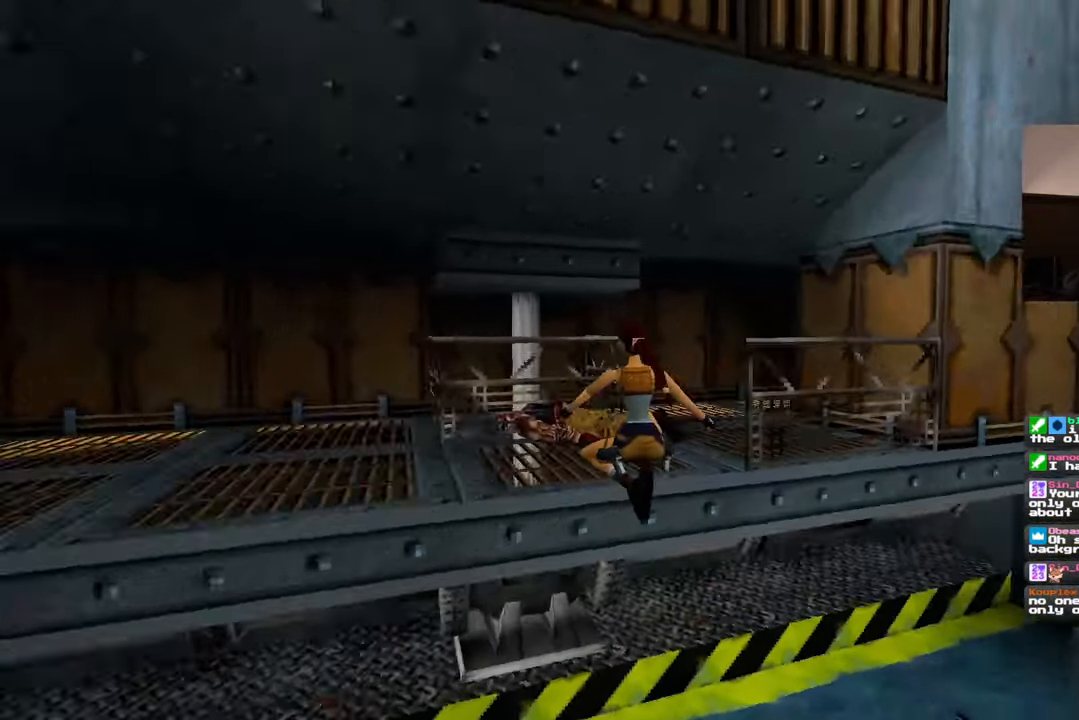
{"dt_ms": 500, "buttons": [], "left_stick": "up", "right_stick": "center", "events": [[117, "left_stick", "up"], [150, "right_stick", "center"]]}
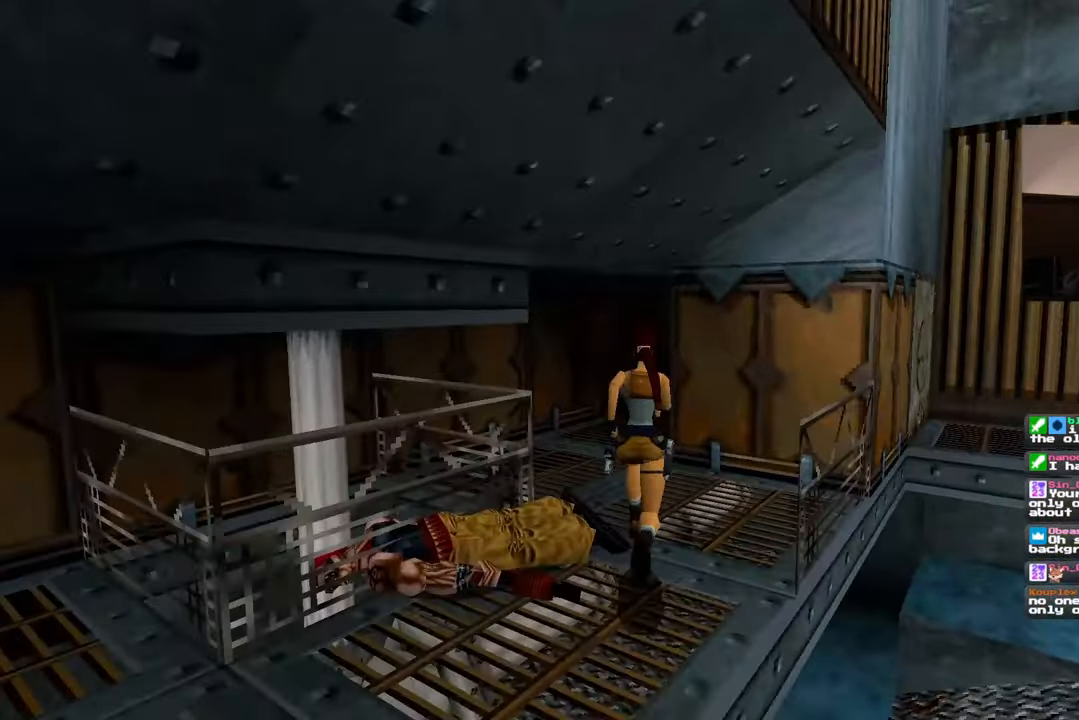
{"dt_ms": 500, "buttons": [], "left_stick": "up", "right_stick": "center", "events": []}
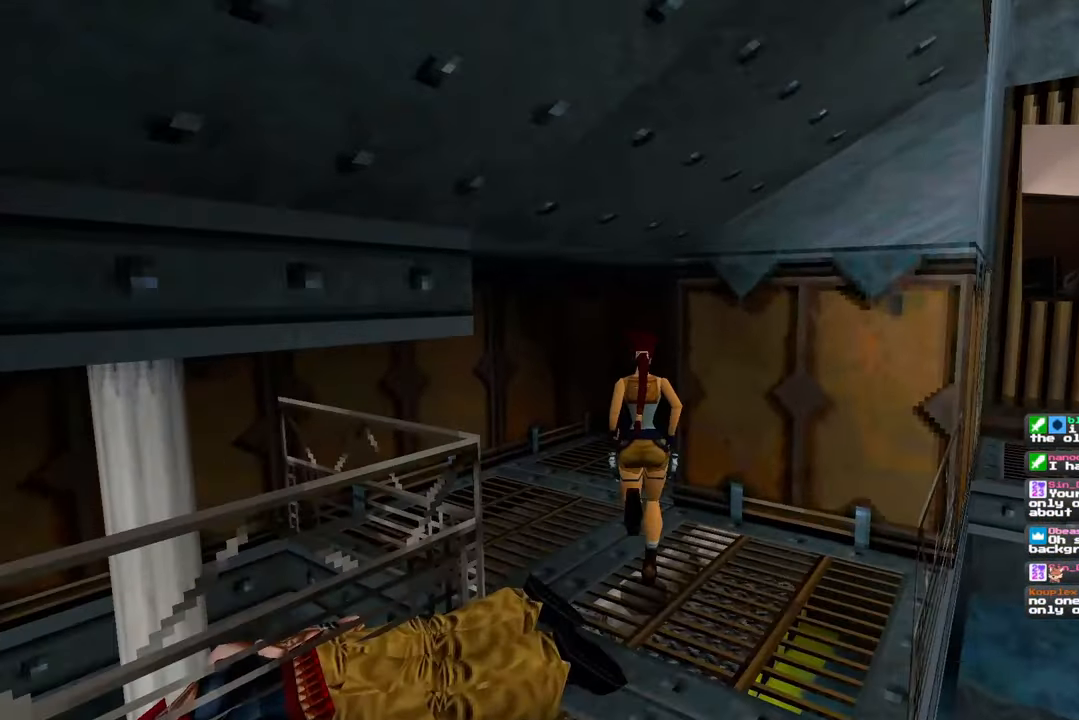
{"dt_ms": 500, "buttons": [], "left_stick": "up", "right_stick": "right", "events": [[383, "right_stick", "right"]]}
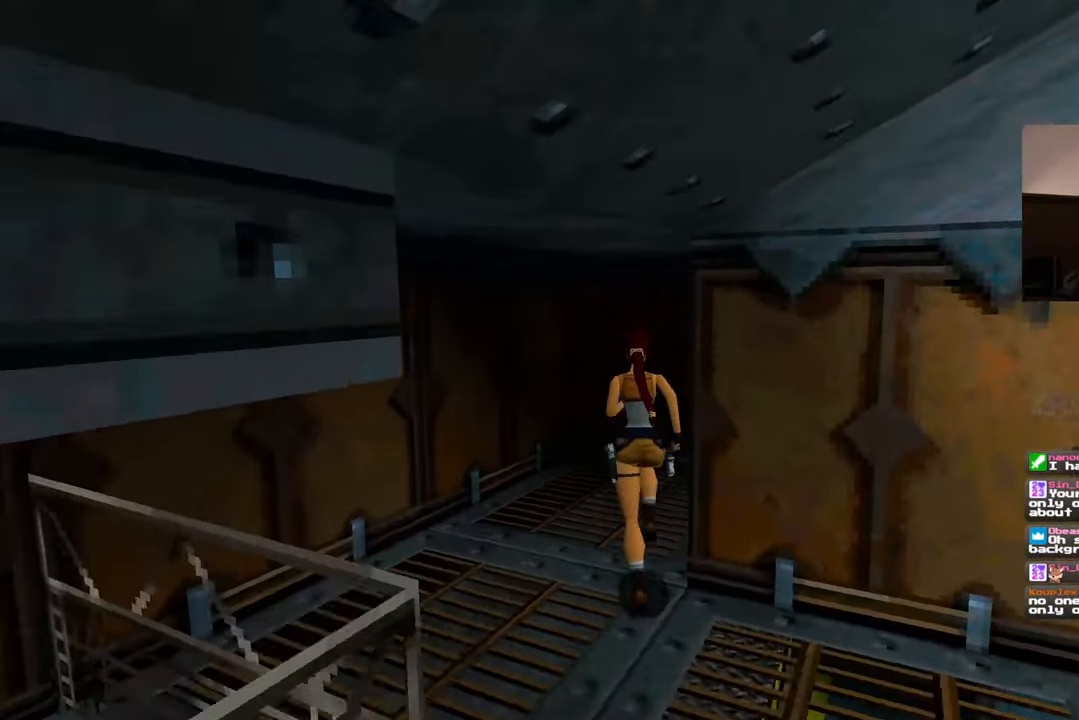
{"dt_ms": 500, "buttons": [], "left_stick": "up", "right_stick": "center", "events": [[350, "right_stick", "center"]]}
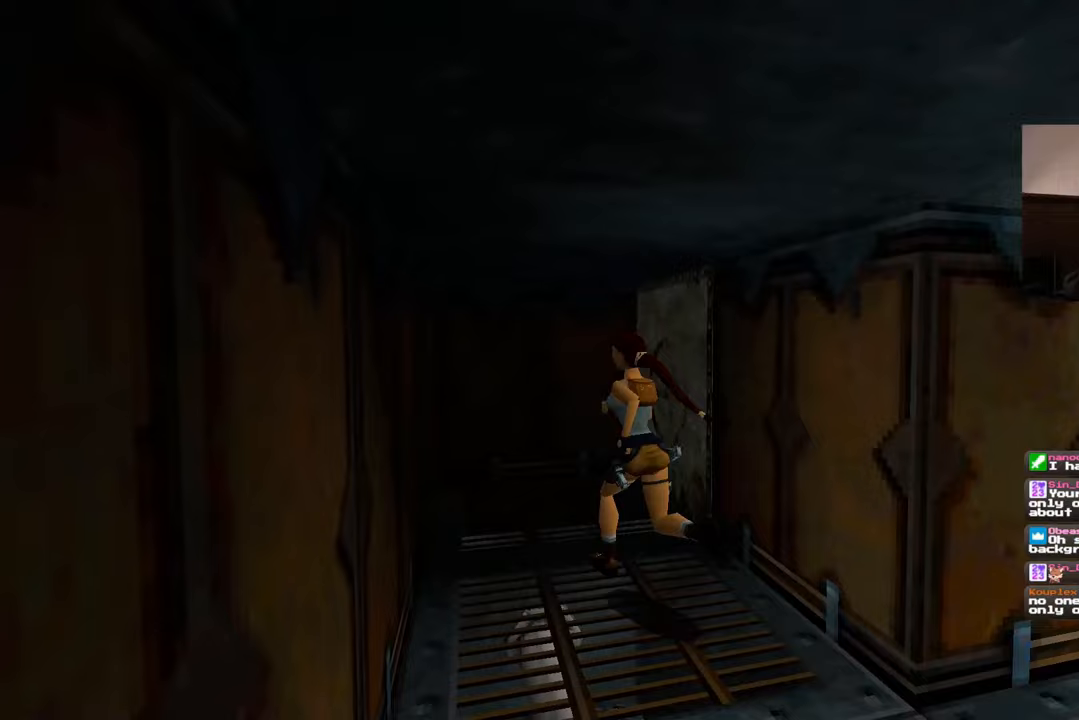
{"dt_ms": 500, "buttons": [], "left_stick": "up", "right_stick": "down-right", "events": [[200, "right_stick", "down-right"]]}
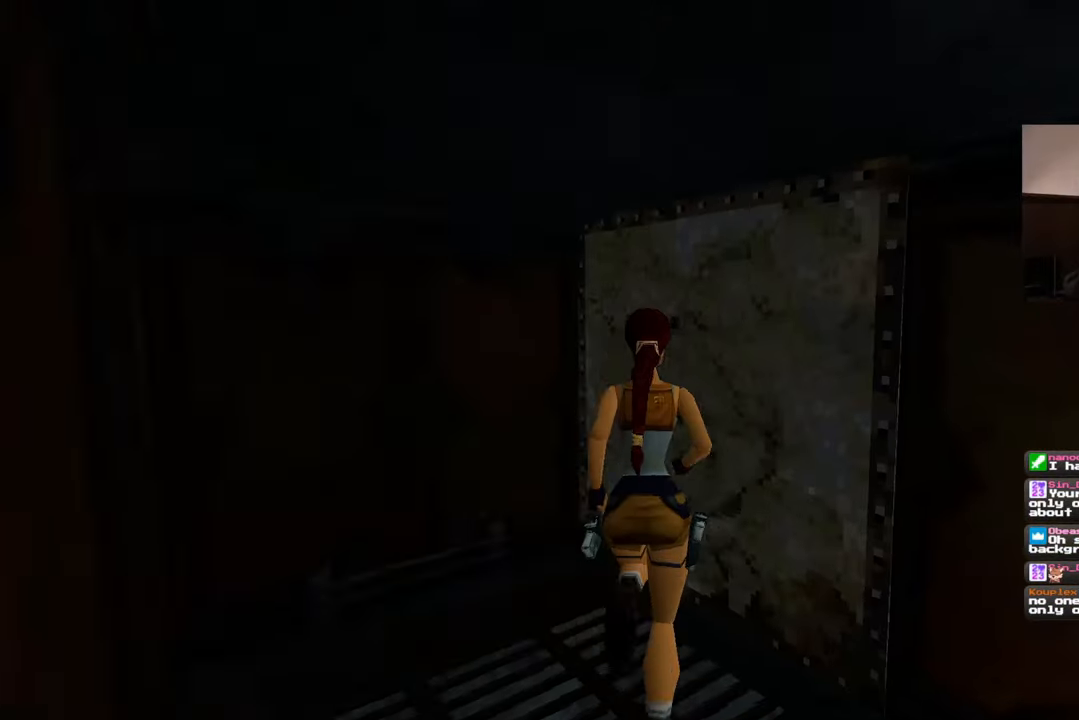
{"dt_ms": 500, "buttons": [], "left_stick": "center", "right_stick": "center", "events": [[200, "right_stick", "center"], [250, "left_stick", "center"]]}
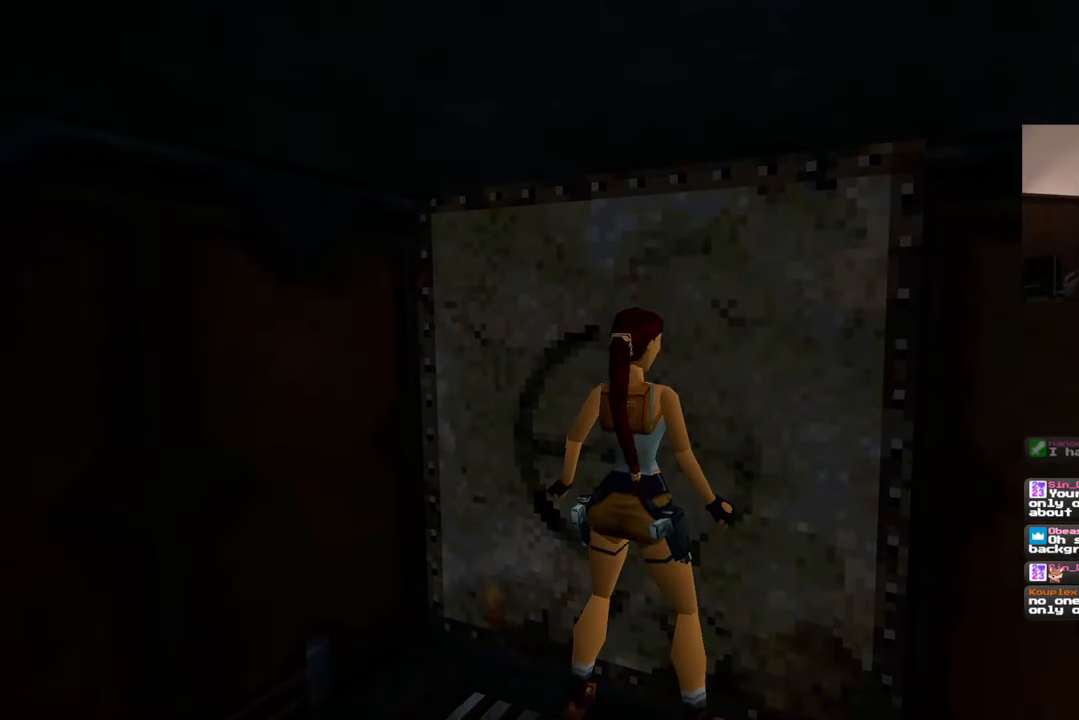
{"dt_ms": 500, "buttons": [], "left_stick": "up", "right_stick": "center", "events": [[450, "left_stick", "up"]]}
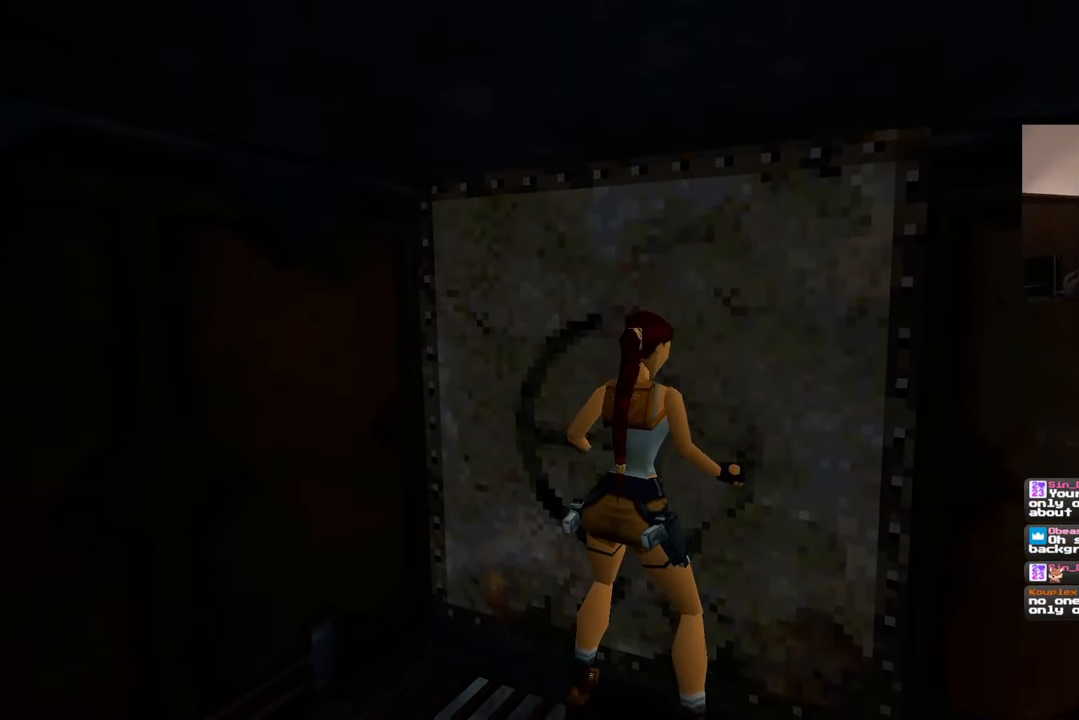
{"dt_ms": 500, "buttons": [], "left_stick": "center", "right_stick": "center", "events": [[117, "left_stick", "center"]]}